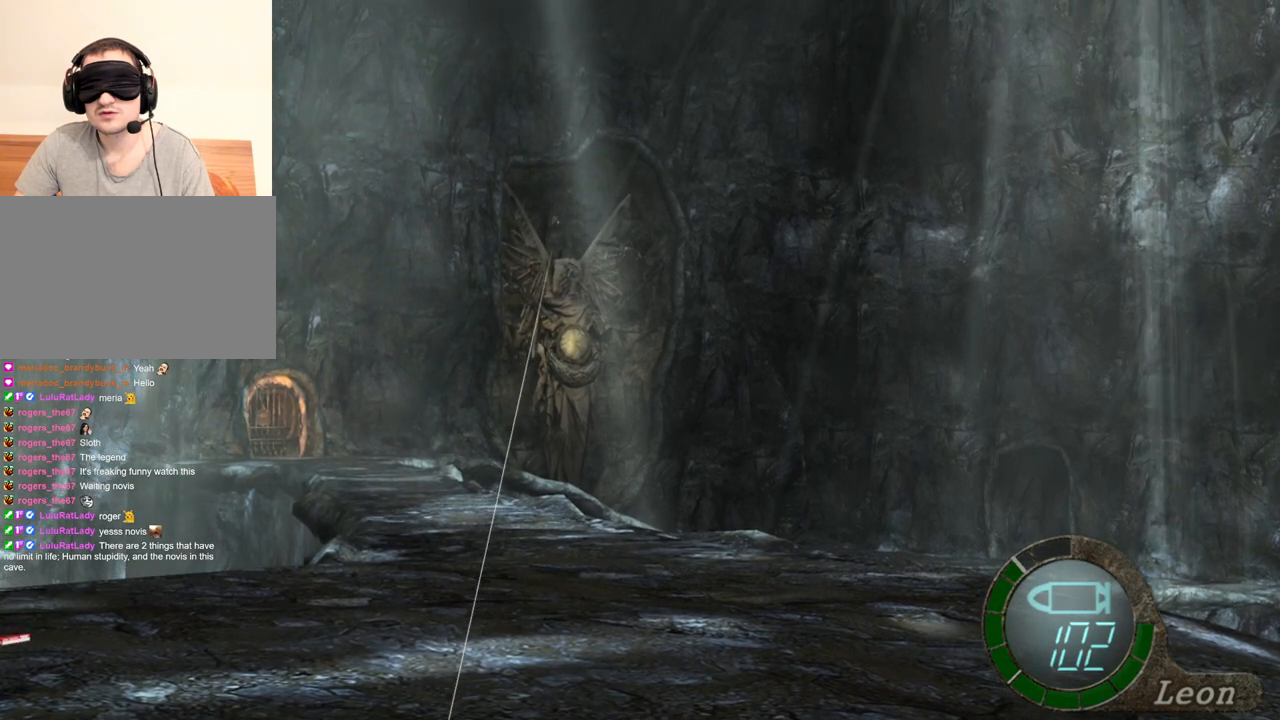
Gameplay with keyboard and mouse; each line is a JSON object with the keys and mouse buttons held at the frame after it. "events" lists presses ("down") and releases ("up") of "1", "2", "3", "4", "5", "a", "alt", "b", "c", "ctrl", "d", "e", "f", "g", "q", "r", "s", "shift", "space", "t", "tab", "tilde", "v", "w", "x", "z", "mouse_left", "mouse_wheel", "mouse_right", "mouse_mb4" and "mouse_mb5" between this image and that frame as [ms after this image, input, new state], when the widget could be followed in between. "mouse_left", "mouse_wheel", "mouse_right", "mouse_mb4", "mouse_mb5" = the "left", "wheel", "right", "mb4", "mb5" buttons of the "mouse" list. No other keys are recorded. "wheel" means that the mouse wheel is clicked or scrolled. Mouse movement is not recorded.
{"keys": [], "mouse": ["right"], "events": []}
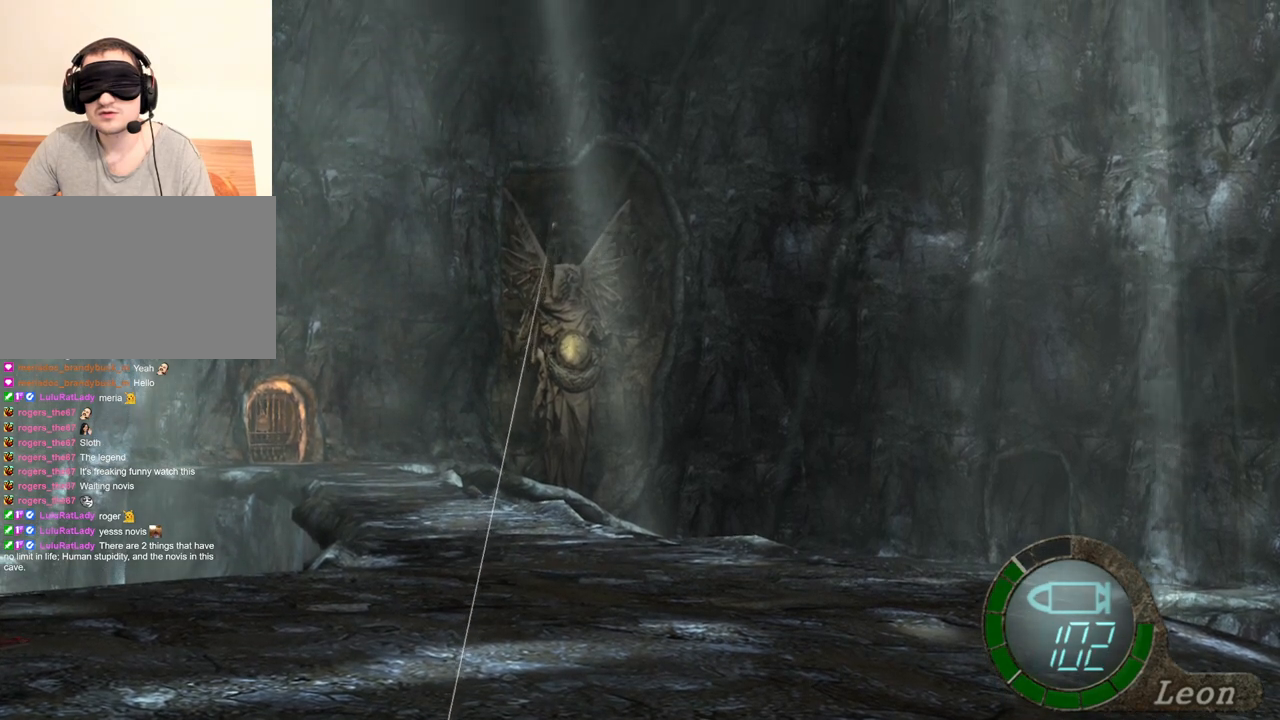
{"keys": [], "mouse": ["right"], "events": []}
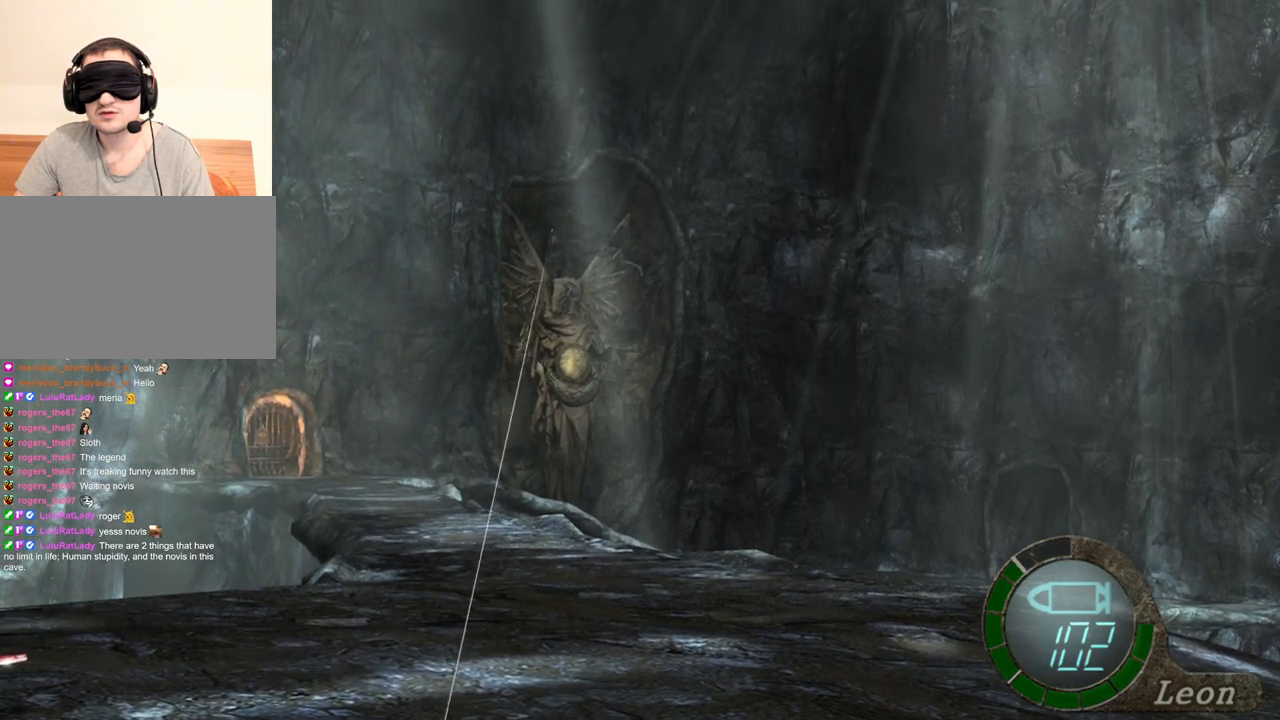
{"keys": [], "mouse": ["right"], "events": []}
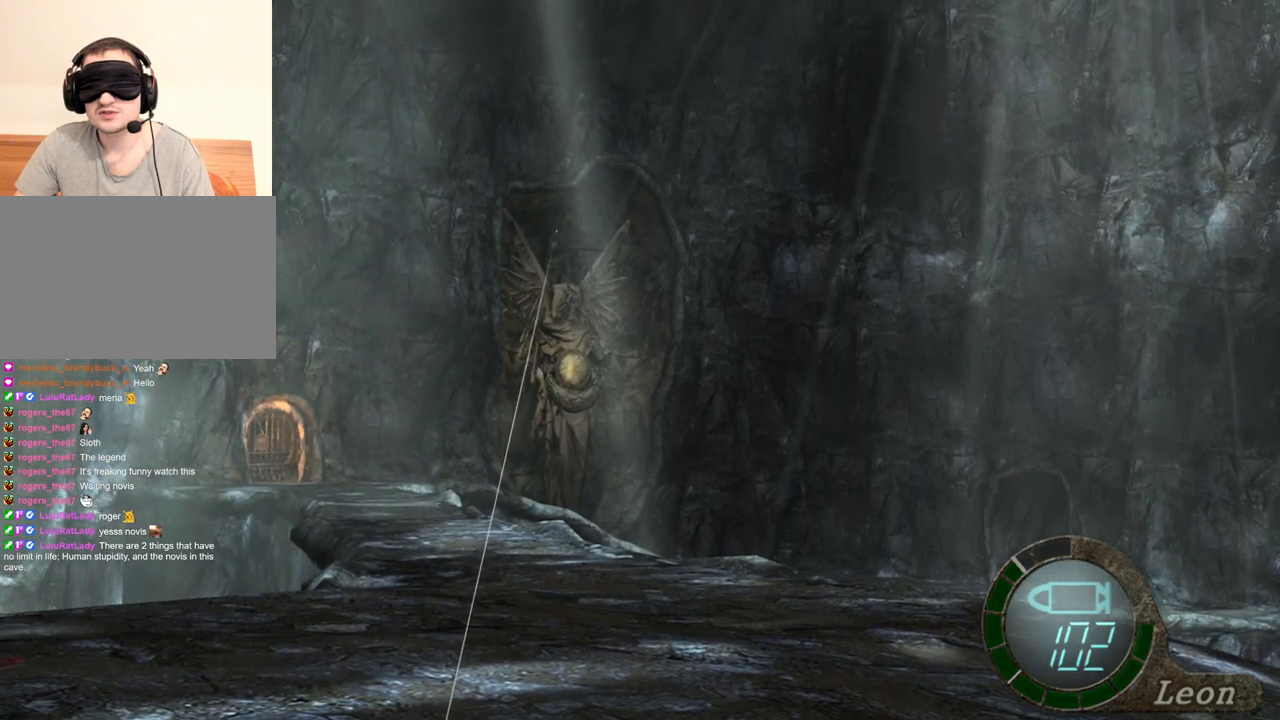
{"keys": [], "mouse": ["right"], "events": []}
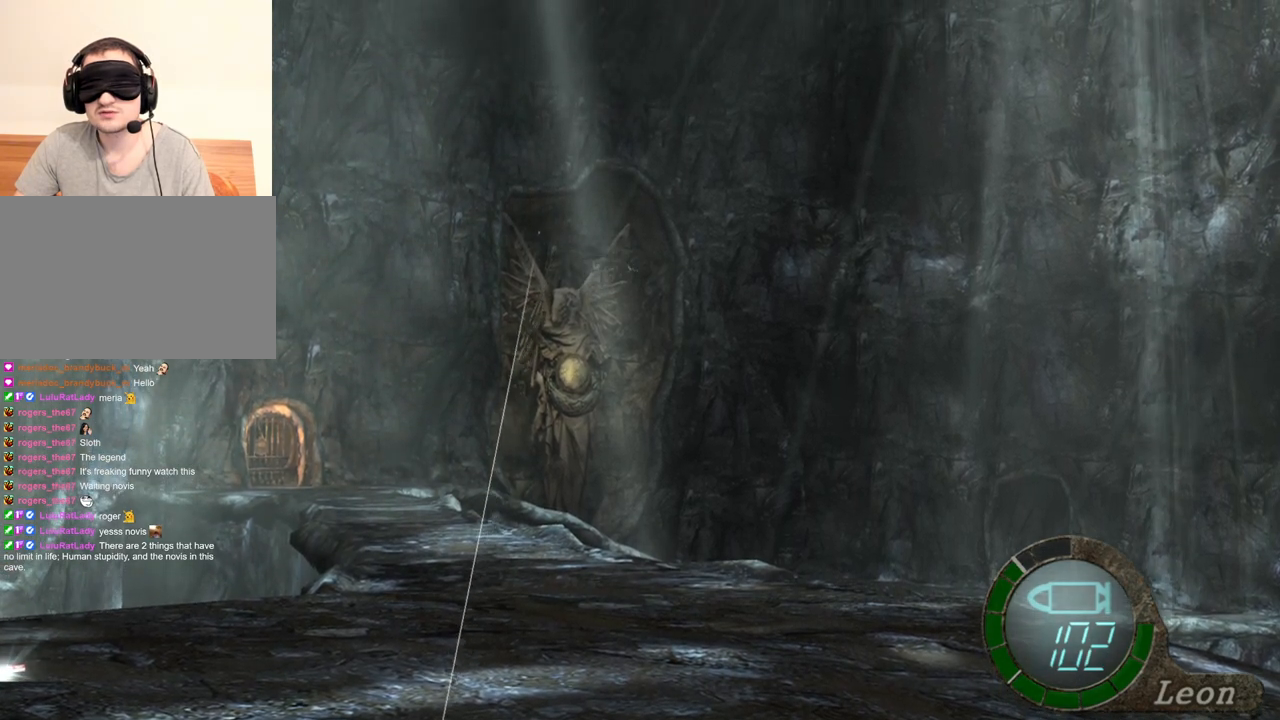
{"keys": [], "mouse": ["right"], "events": [[467, "mouse_left", "down"], [500, "mouse_left", "up"]]}
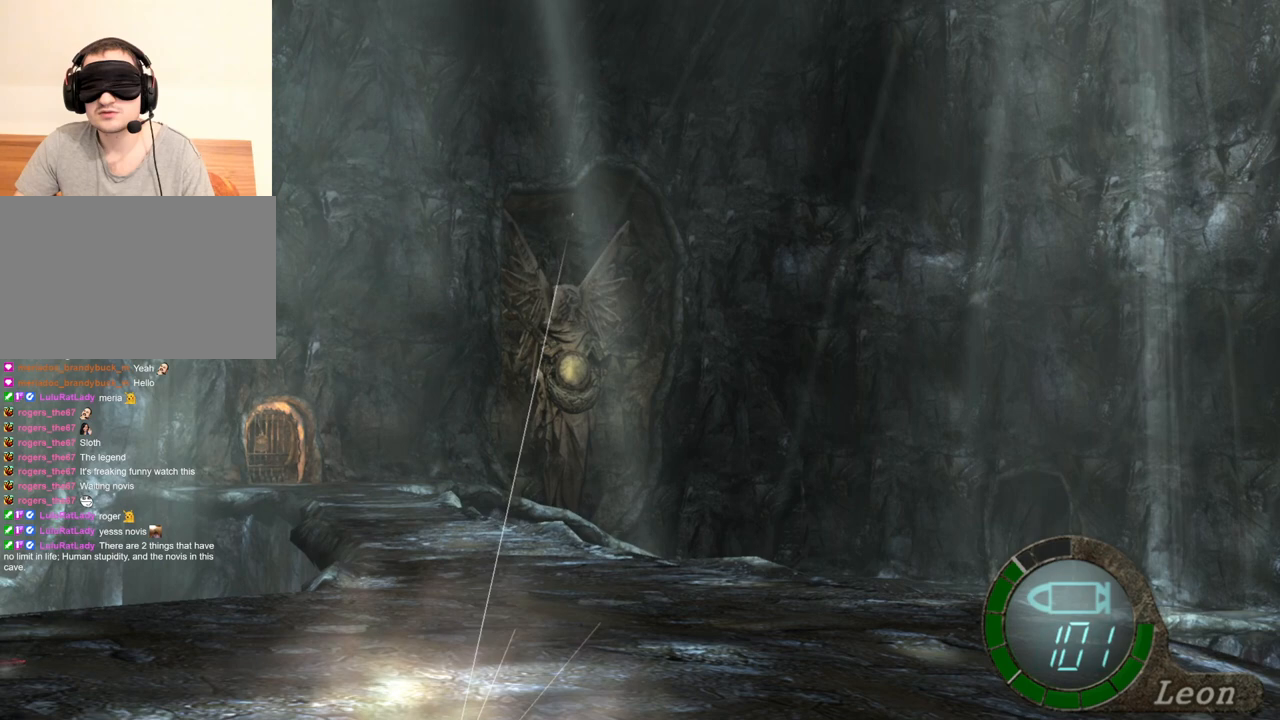
{"keys": [], "mouse": ["left", "right"], "events": [[467, "mouse_left", "down"]]}
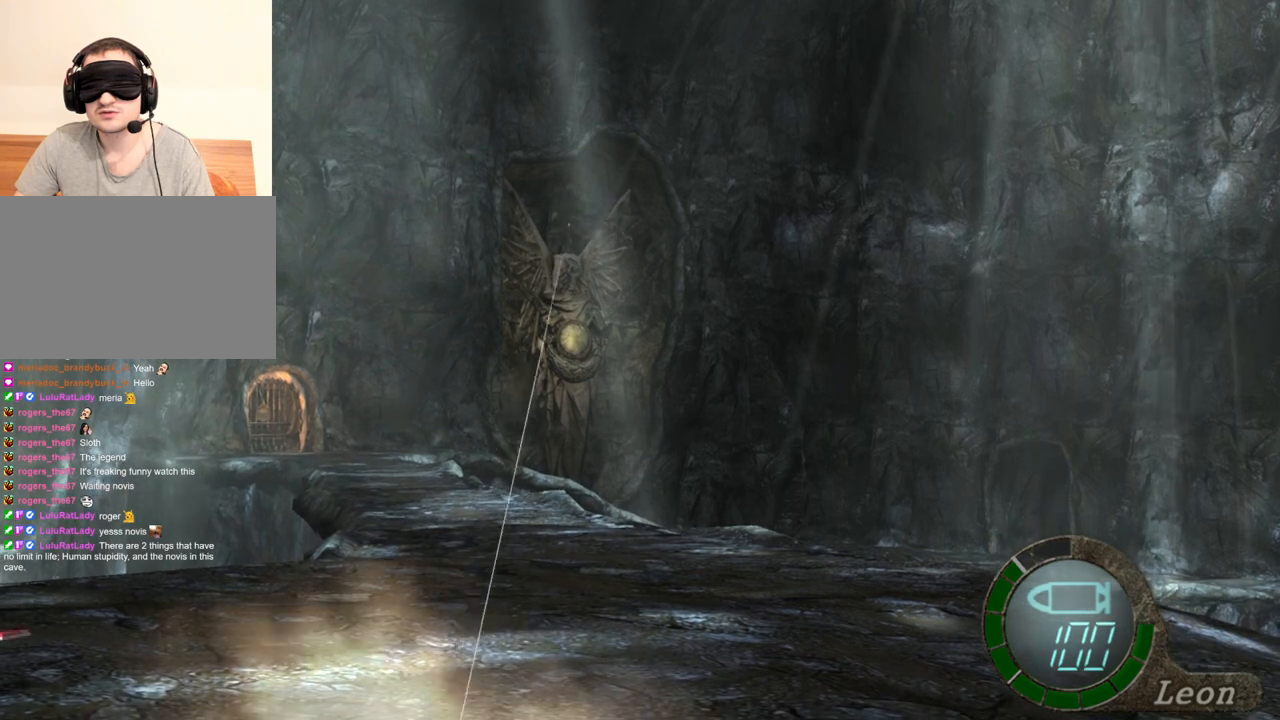
{"keys": [], "mouse": ["right"], "events": [[67, "mouse_left", "up"]]}
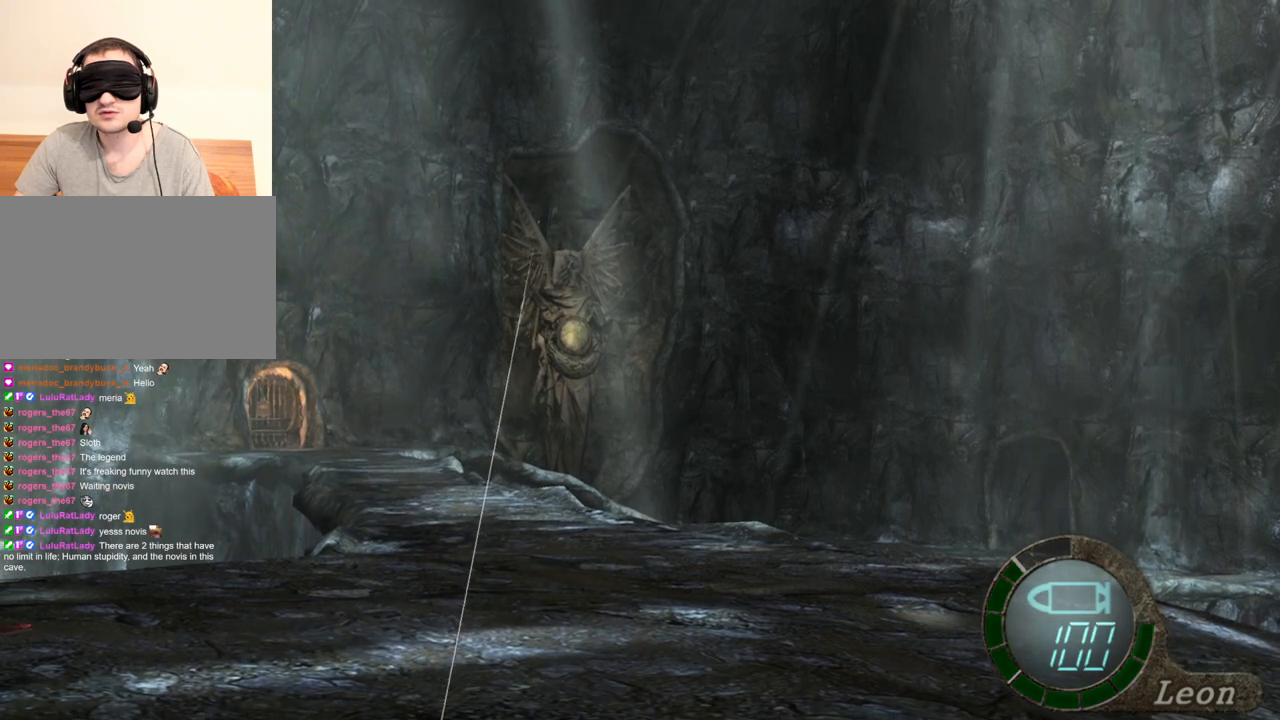
{"keys": [], "mouse": ["right"], "events": []}
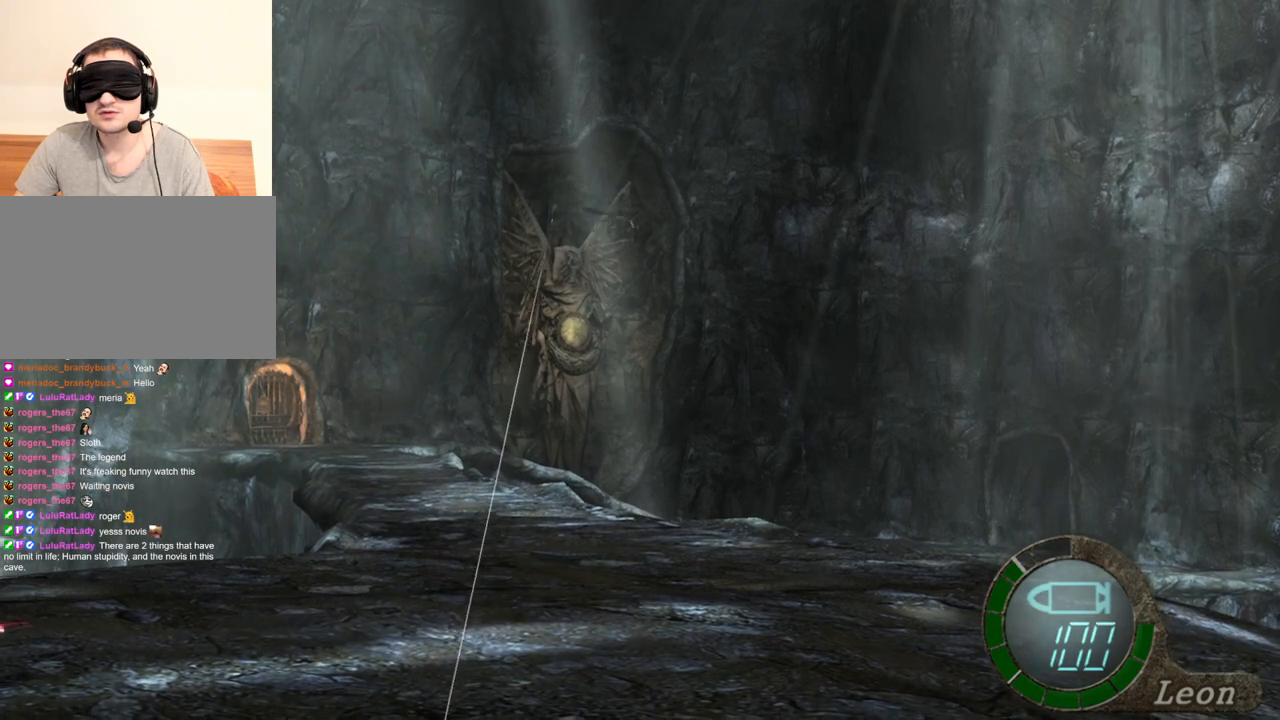
{"keys": [], "mouse": ["right"], "events": []}
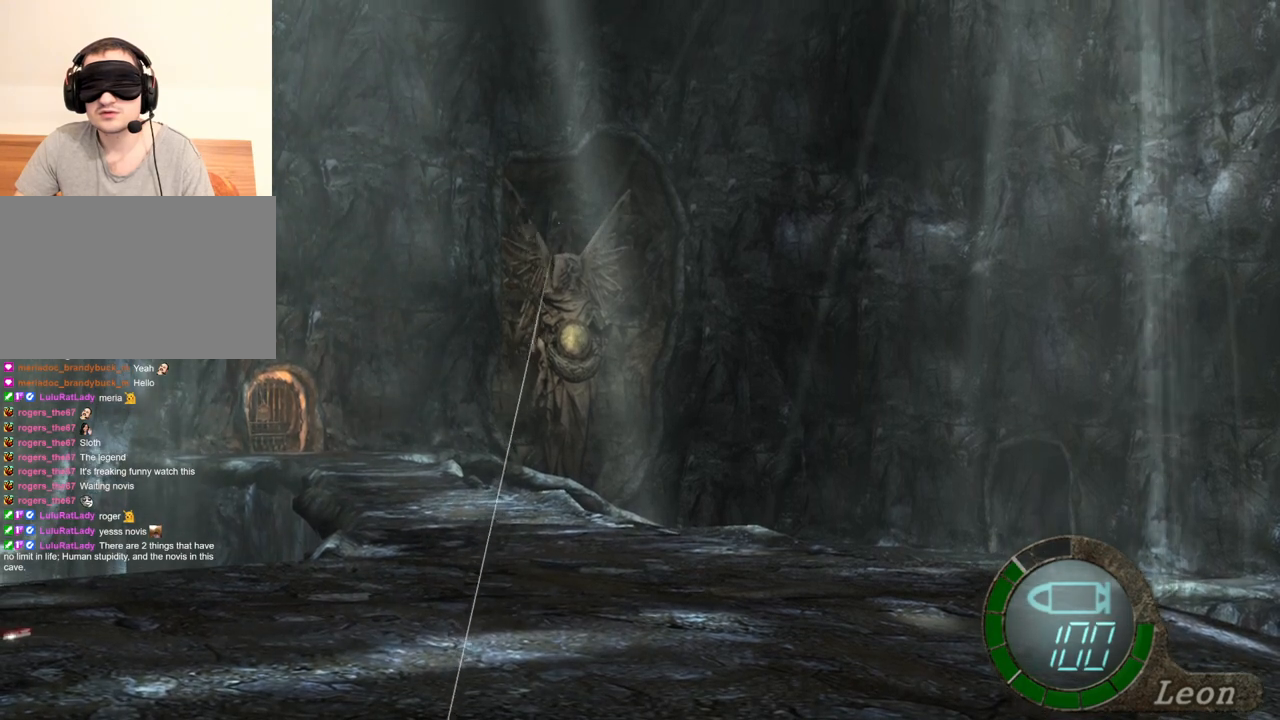
{"keys": [], "mouse": ["right"], "events": []}
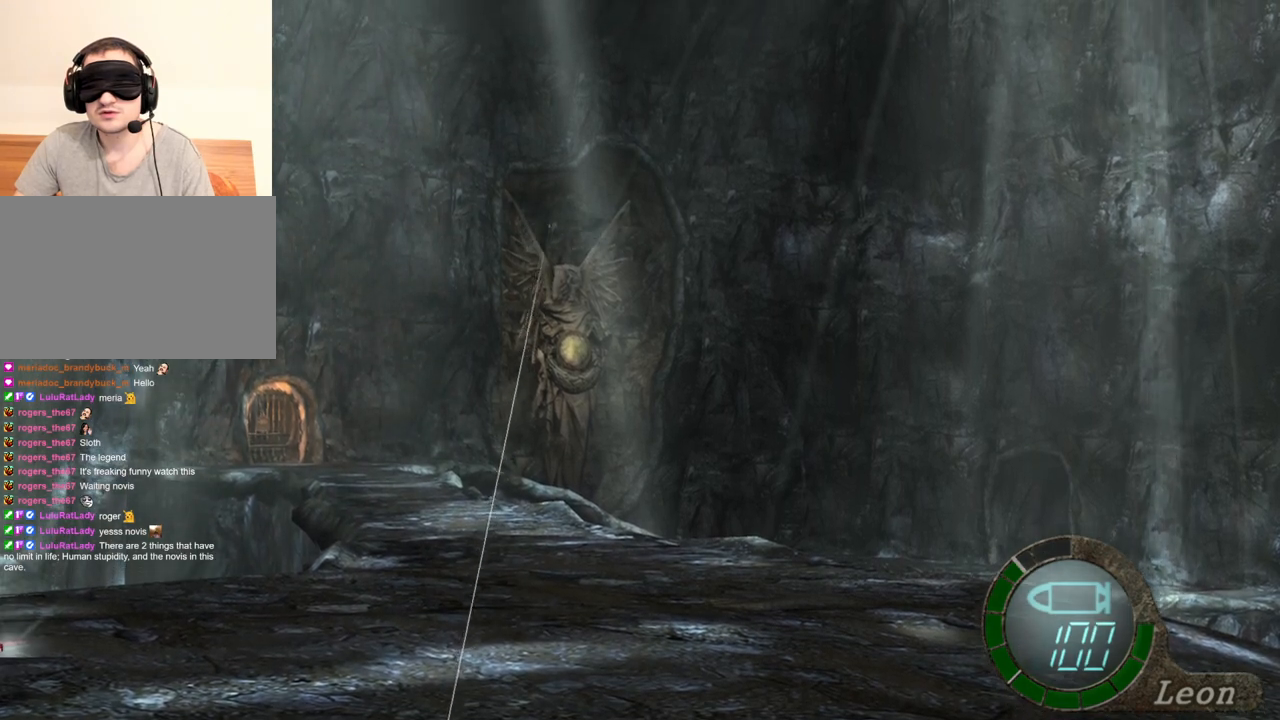
{"keys": [], "mouse": ["right"], "events": [[200, "mouse_left", "down"], [267, "mouse_left", "up"]]}
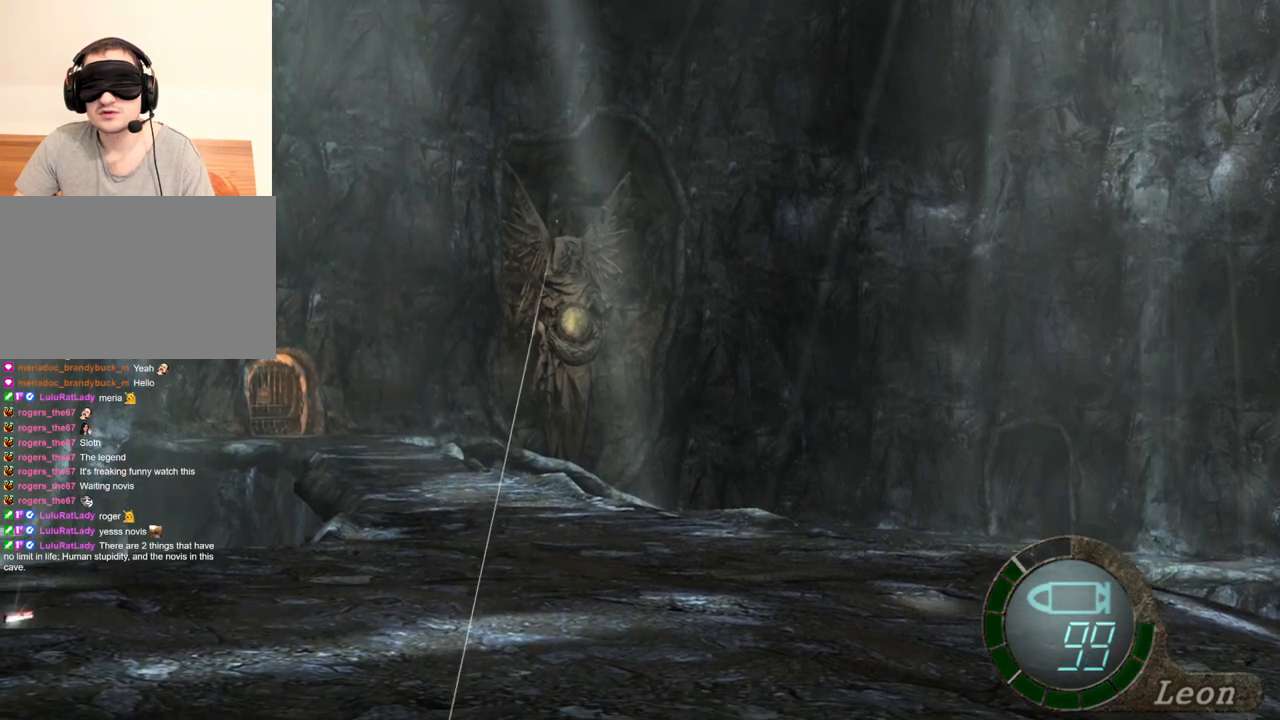
{"keys": [], "mouse": ["right"], "events": [[433, "mouse_left", "down"], [467, "mouse_left", "up"]]}
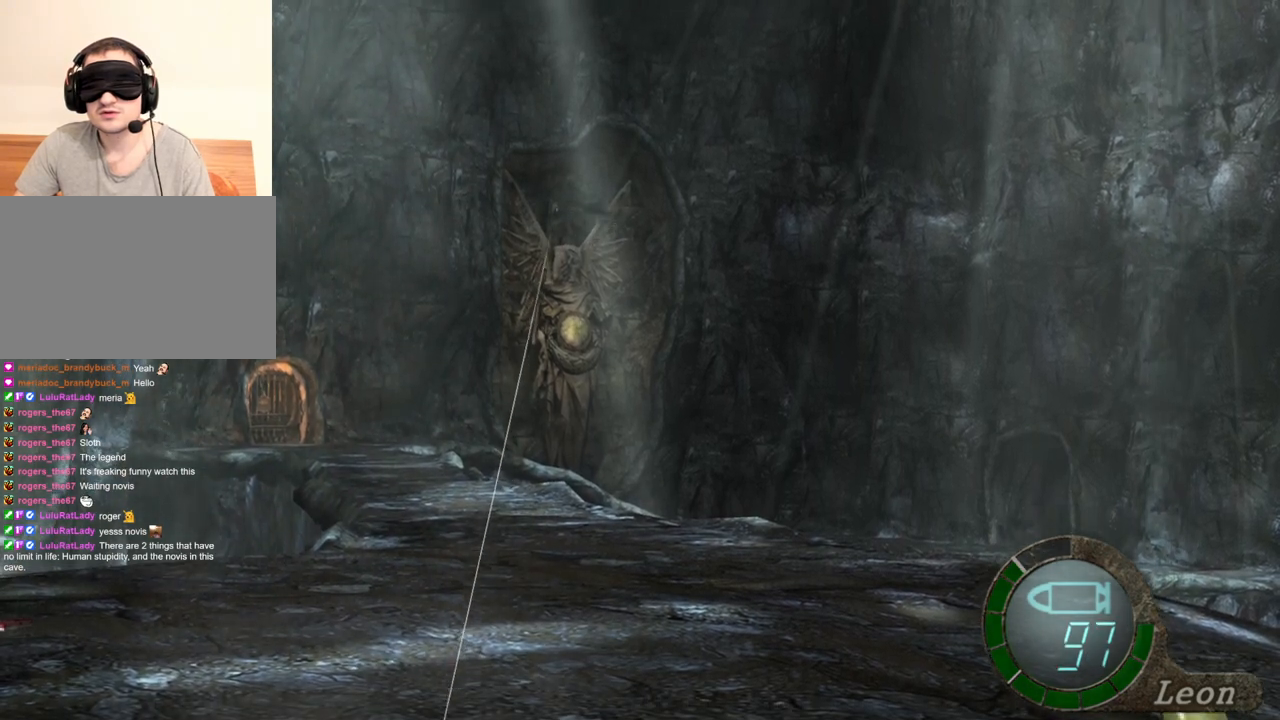
{"keys": [], "mouse": ["right"], "events": [[200, "mouse_left", "down"], [267, "mouse_left", "up"]]}
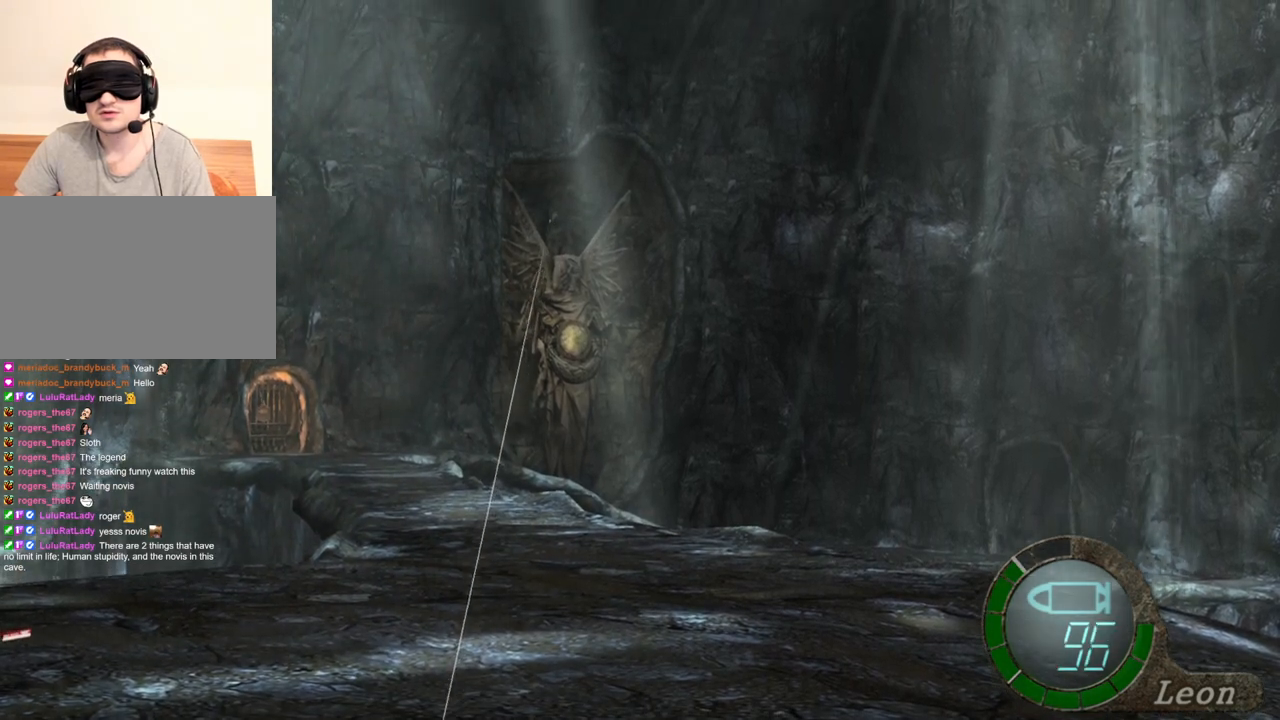
{"keys": [], "mouse": ["right"], "events": [[167, "mouse_left", "down"], [200, "mouse_left", "up"]]}
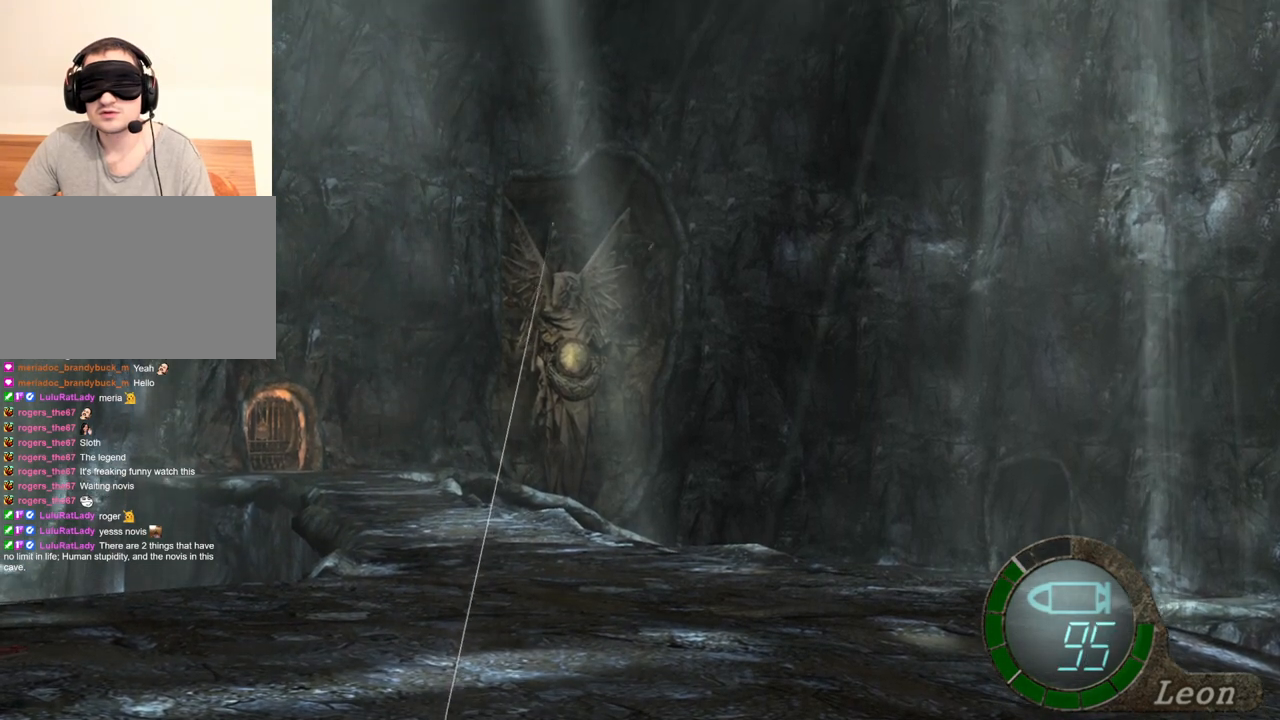
{"keys": [], "mouse": ["right"], "events": []}
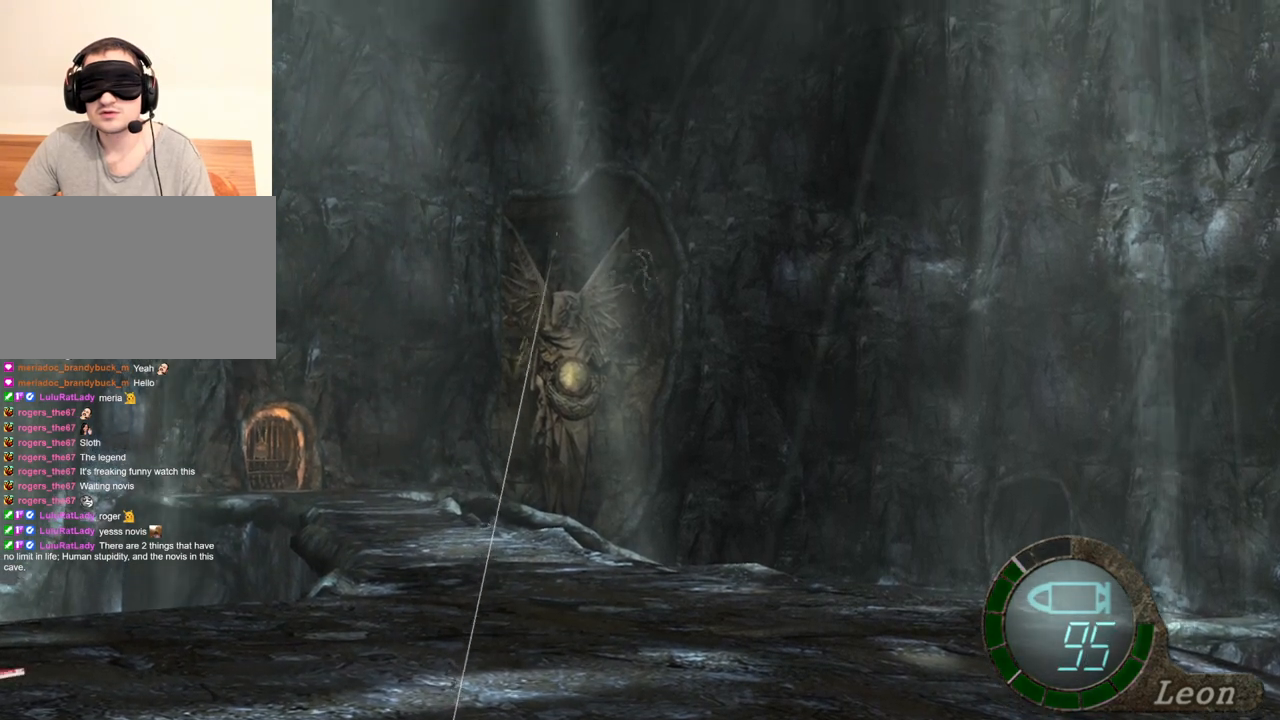
{"keys": [], "mouse": ["left", "right"], "events": [[167, "mouse_left", "down"], [200, "mouse_left", "up"], [500, "mouse_left", "down"]]}
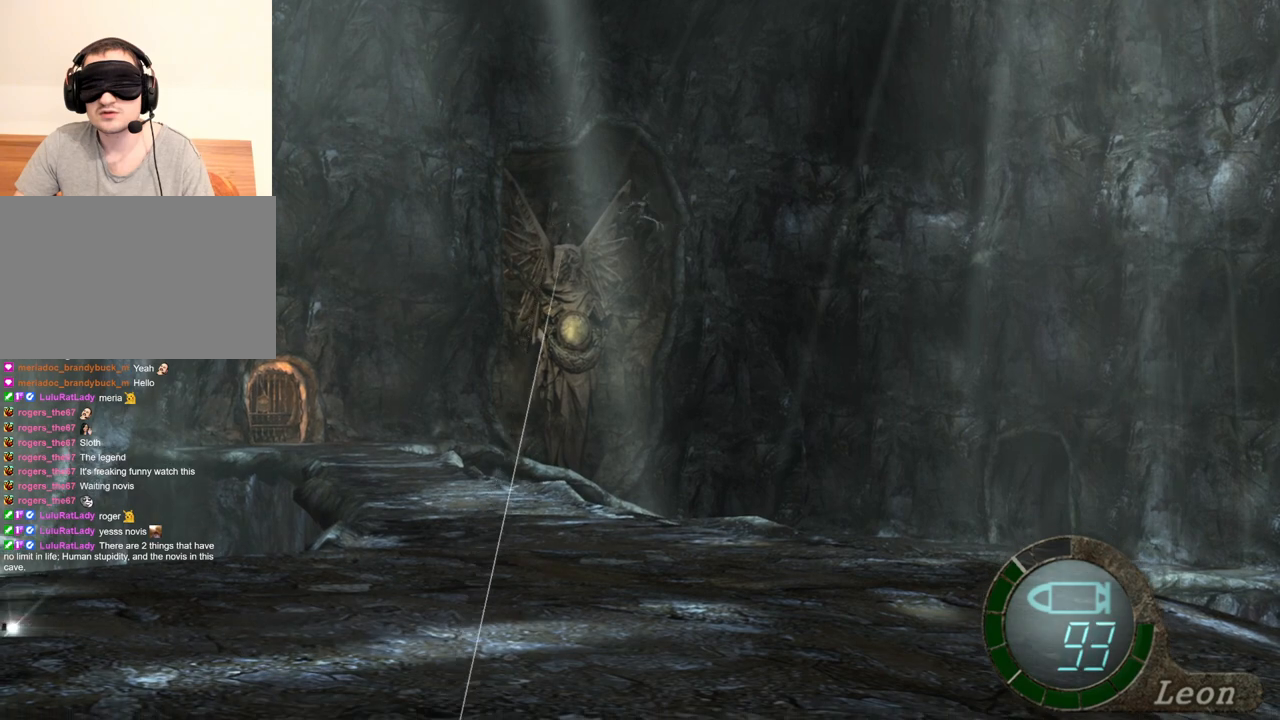
{"keys": [], "mouse": ["right"], "events": [[67, "mouse_left", "up"], [400, "mouse_left", "down"], [467, "mouse_left", "up"]]}
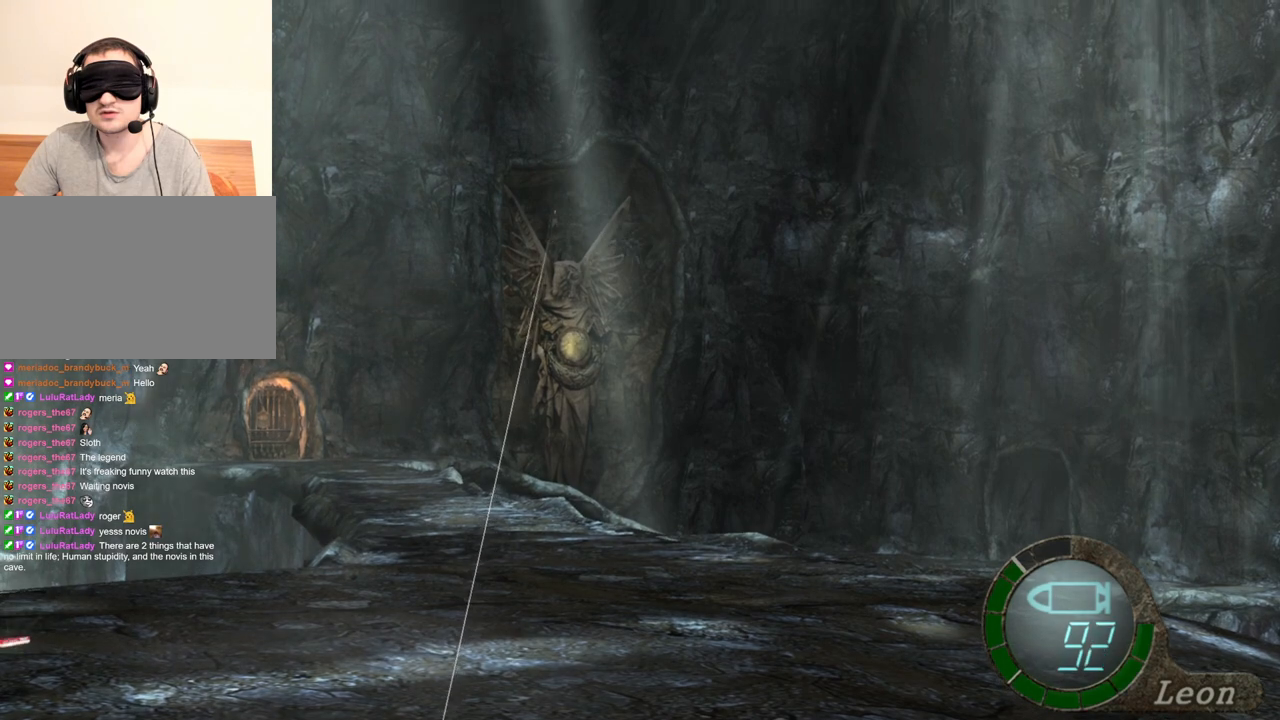
{"keys": [], "mouse": ["right"], "events": [[400, "mouse_left", "down"], [467, "mouse_left", "up"]]}
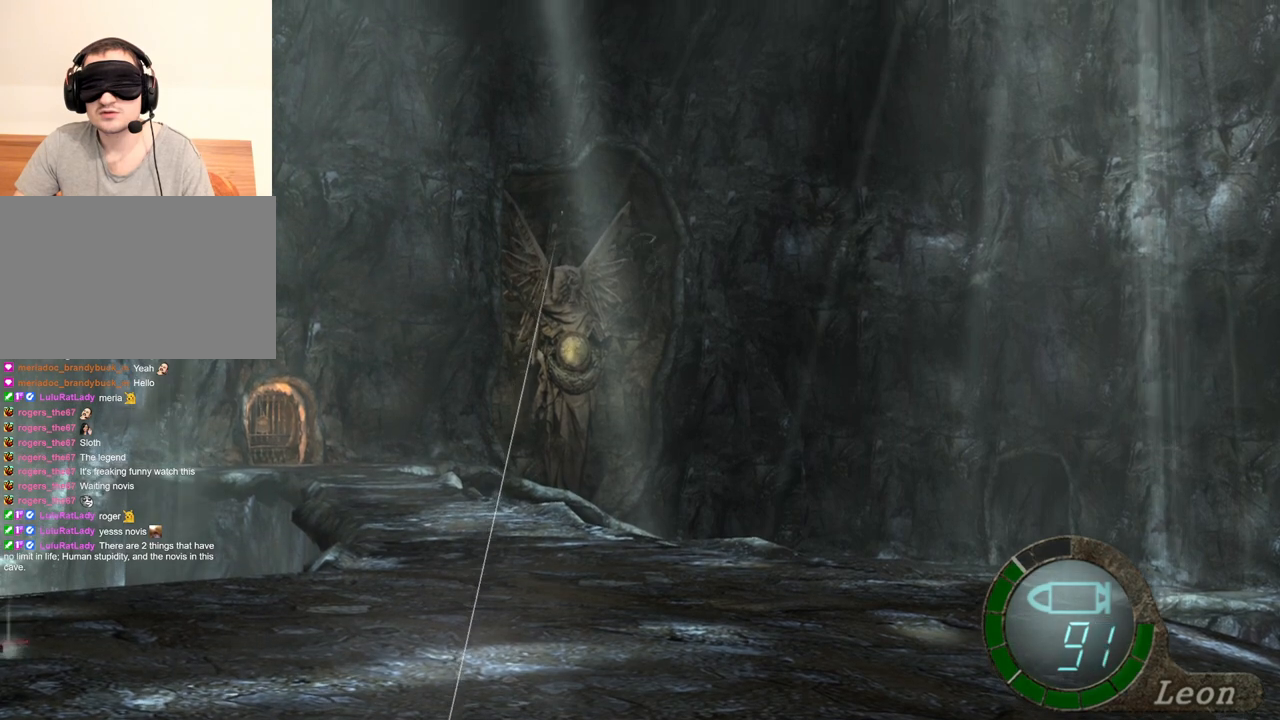
{"keys": [], "mouse": ["right"], "events": []}
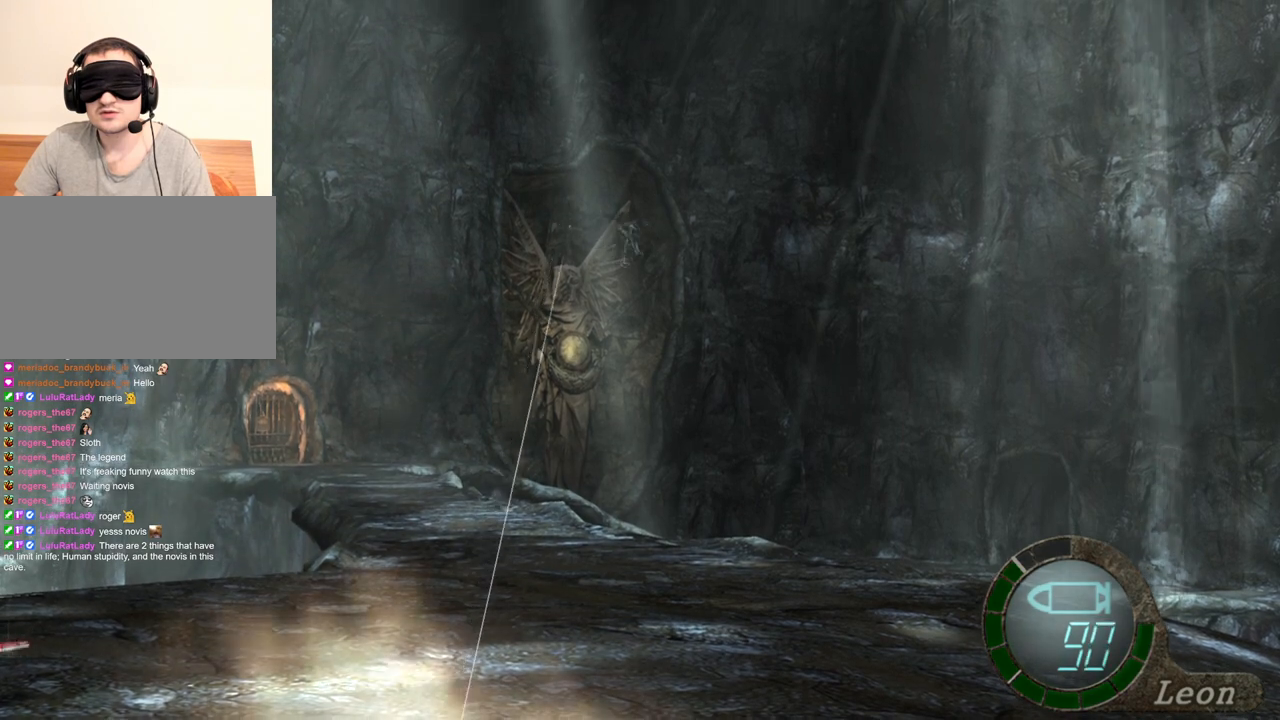
{"keys": [], "mouse": ["right"], "events": []}
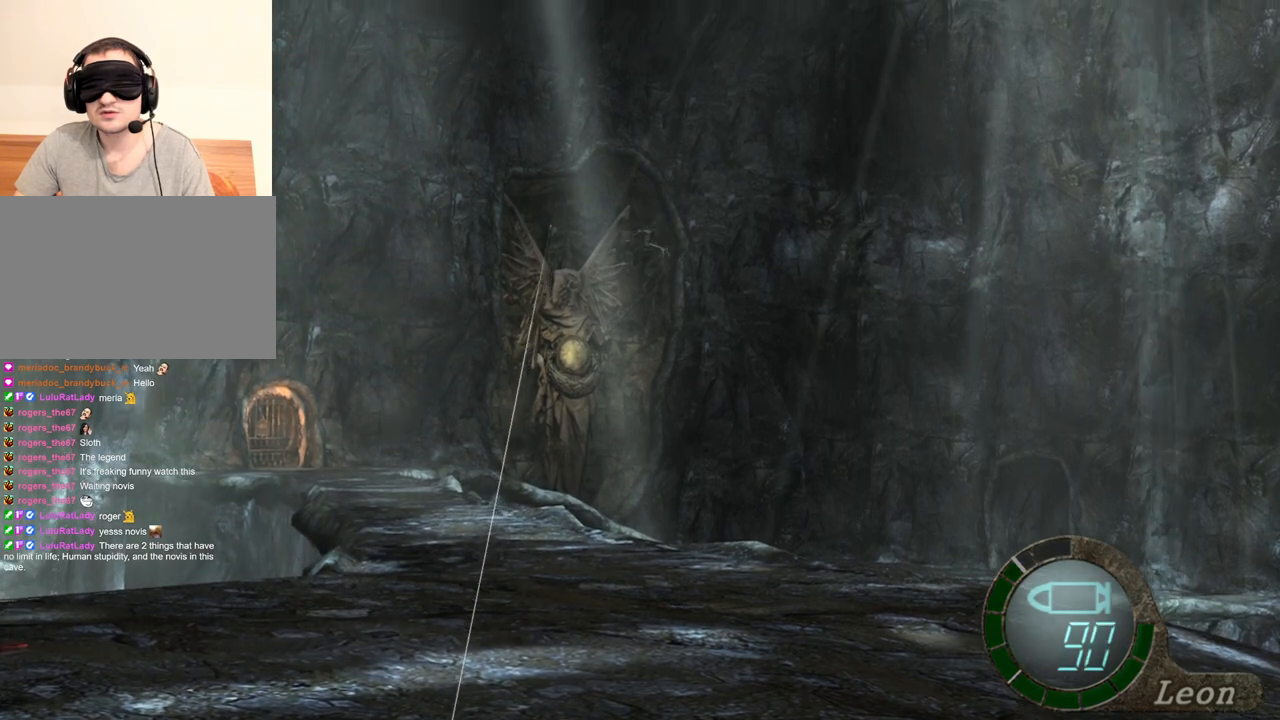
{"keys": [], "mouse": ["right"], "events": [[100, "mouse_left", "down"], [133, "mouse_left", "up"]]}
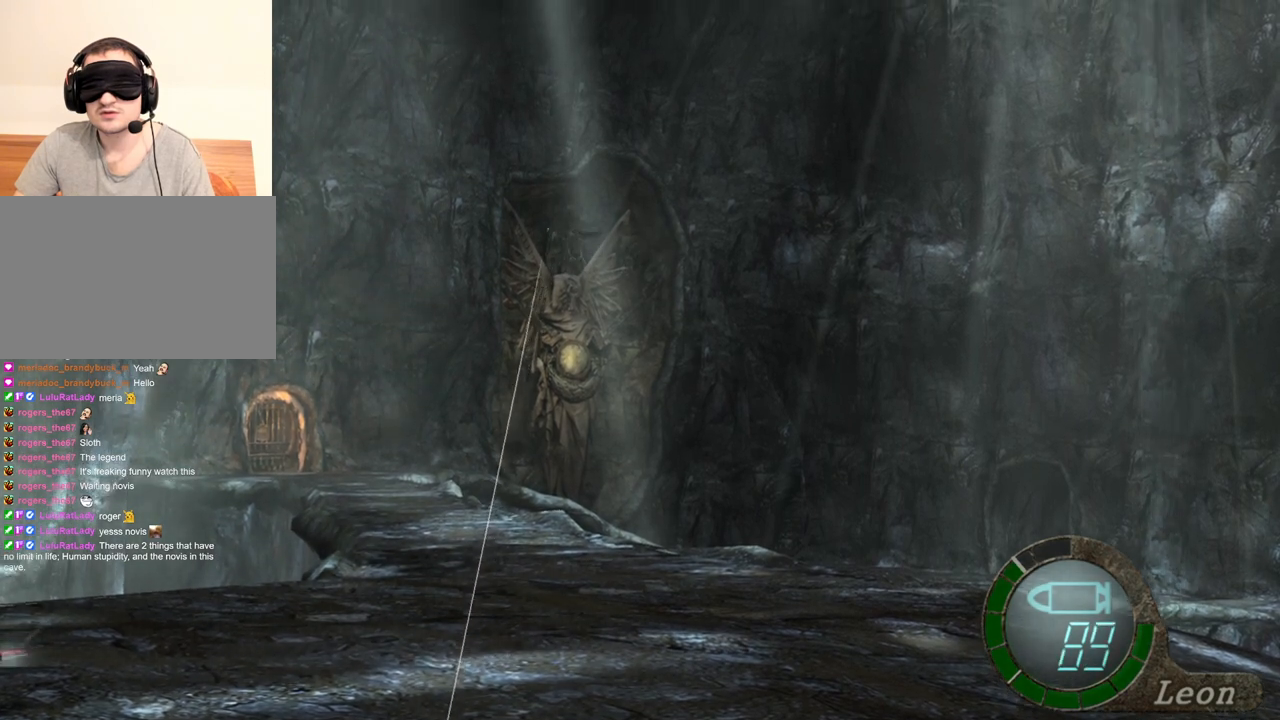
{"keys": [], "mouse": ["right"], "events": []}
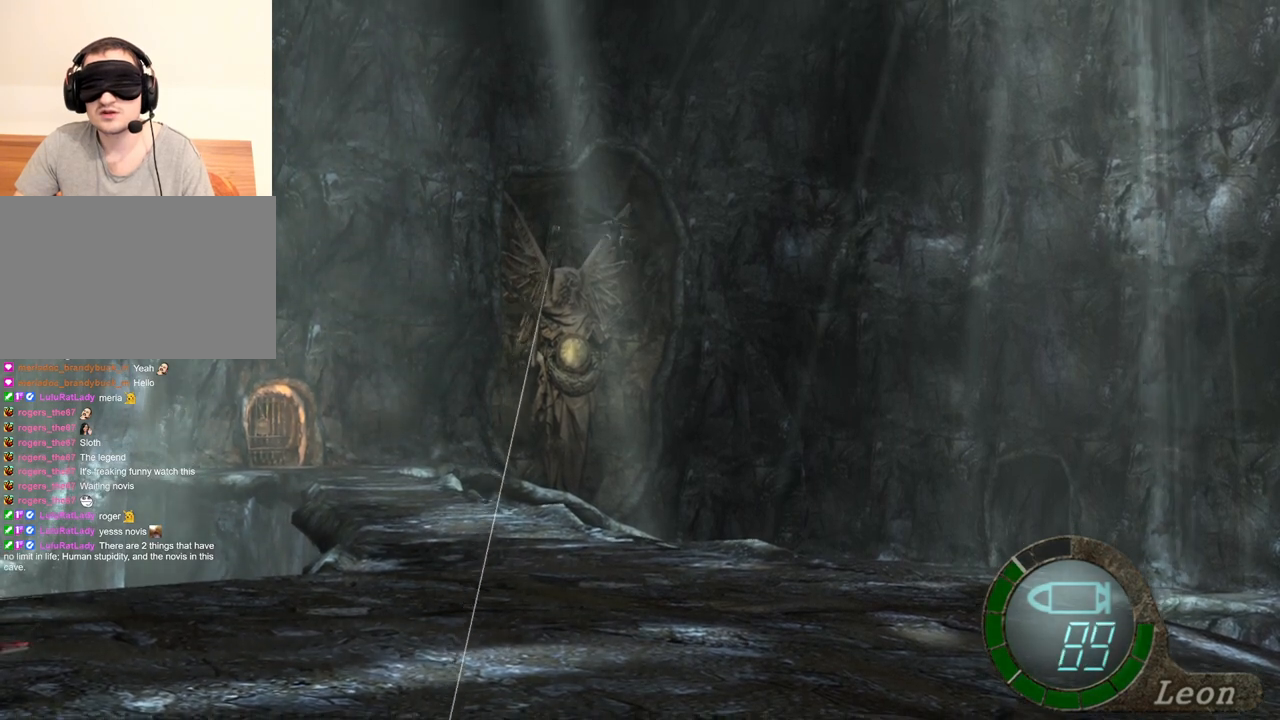
{"keys": [], "mouse": ["right"], "events": [[167, "mouse_left", "down"], [233, "mouse_left", "up"]]}
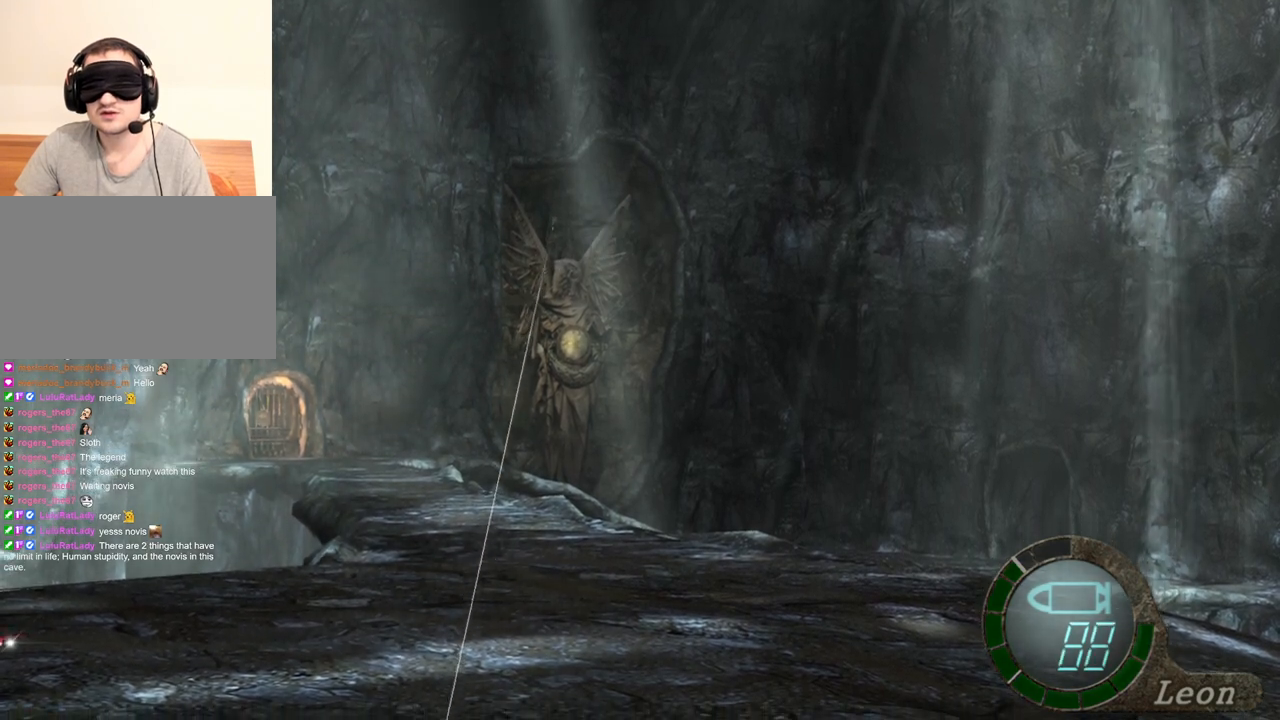
{"keys": [], "mouse": ["right"], "events": [[67, "mouse_left", "down"], [100, "mouse_left", "up"], [300, "mouse_left", "down"], [333, "mouse_left", "up"]]}
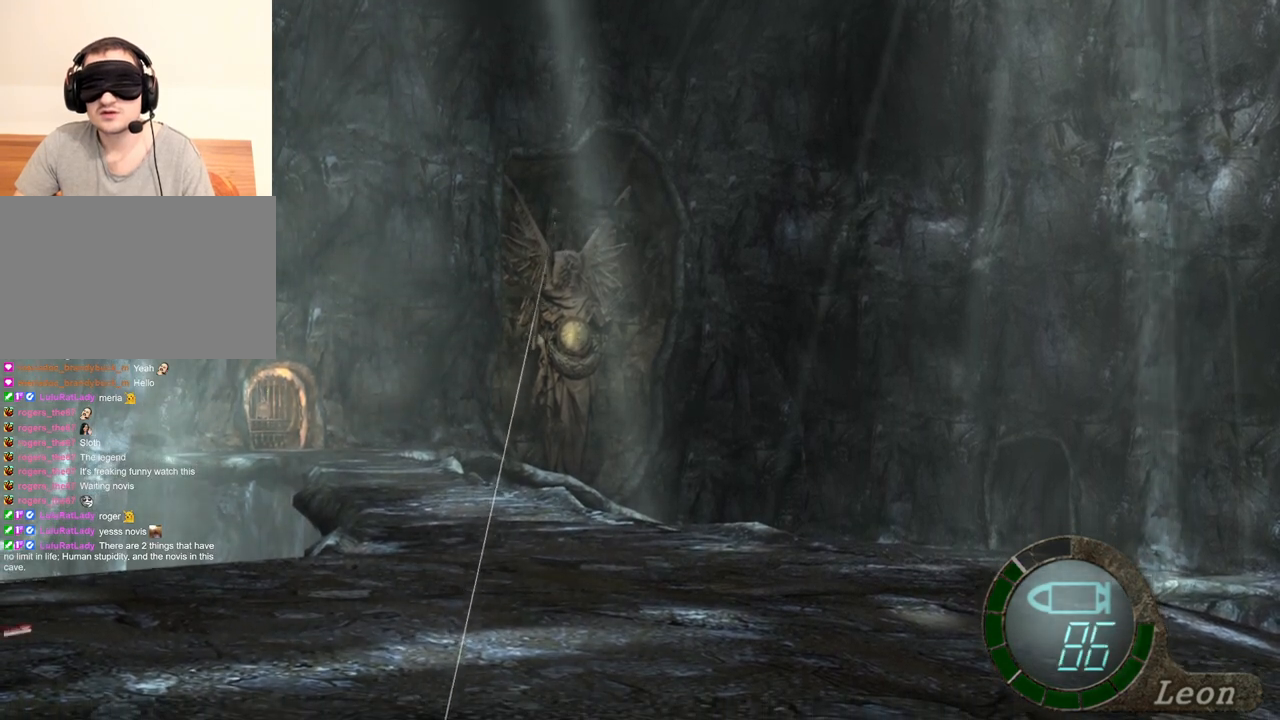
{"keys": [], "mouse": ["left", "right"], "events": [[500, "mouse_left", "down"]]}
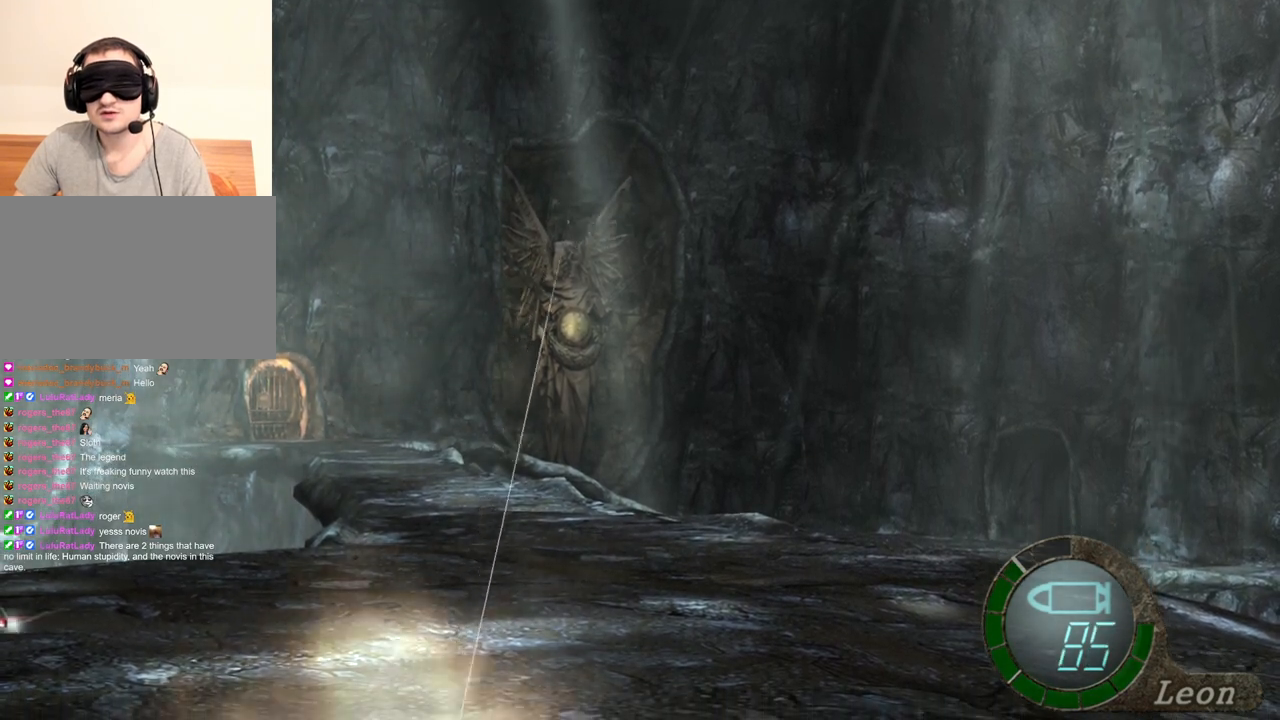
{"keys": [], "mouse": ["right"], "events": [[33, "mouse_left", "up"], [200, "mouse_left", "down"], [233, "mouse_left", "up"], [367, "mouse_left", "down"], [467, "mouse_left", "up"]]}
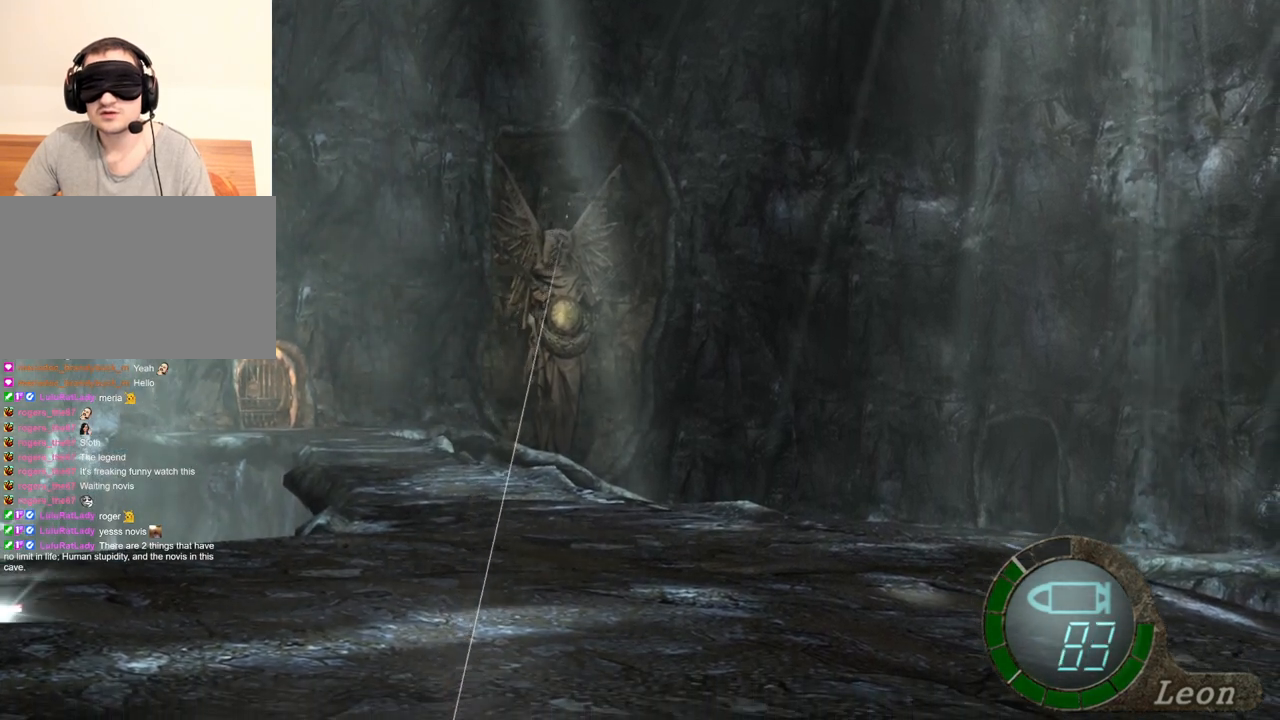
{"keys": [], "mouse": ["right"], "events": [[100, "mouse_left", "down"], [167, "mouse_left", "up"]]}
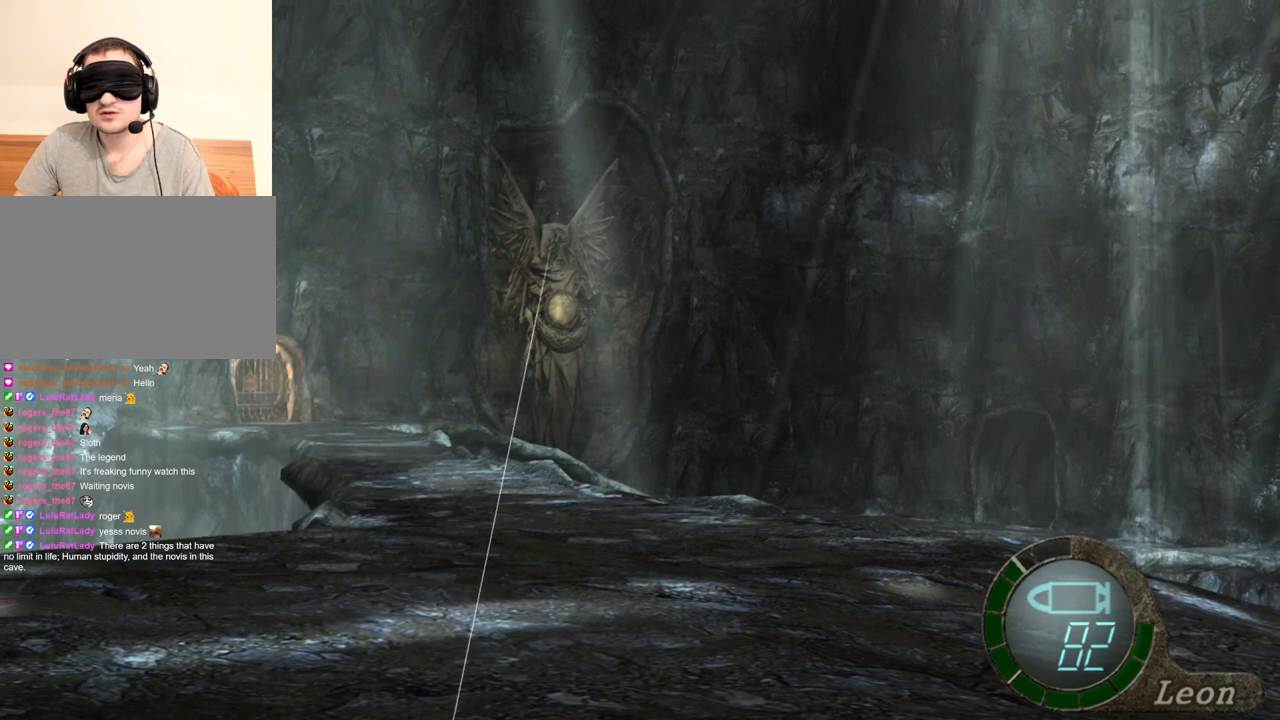
{"keys": [], "mouse": ["right"], "events": [[100, "mouse_left", "down"], [200, "mouse_left", "up"]]}
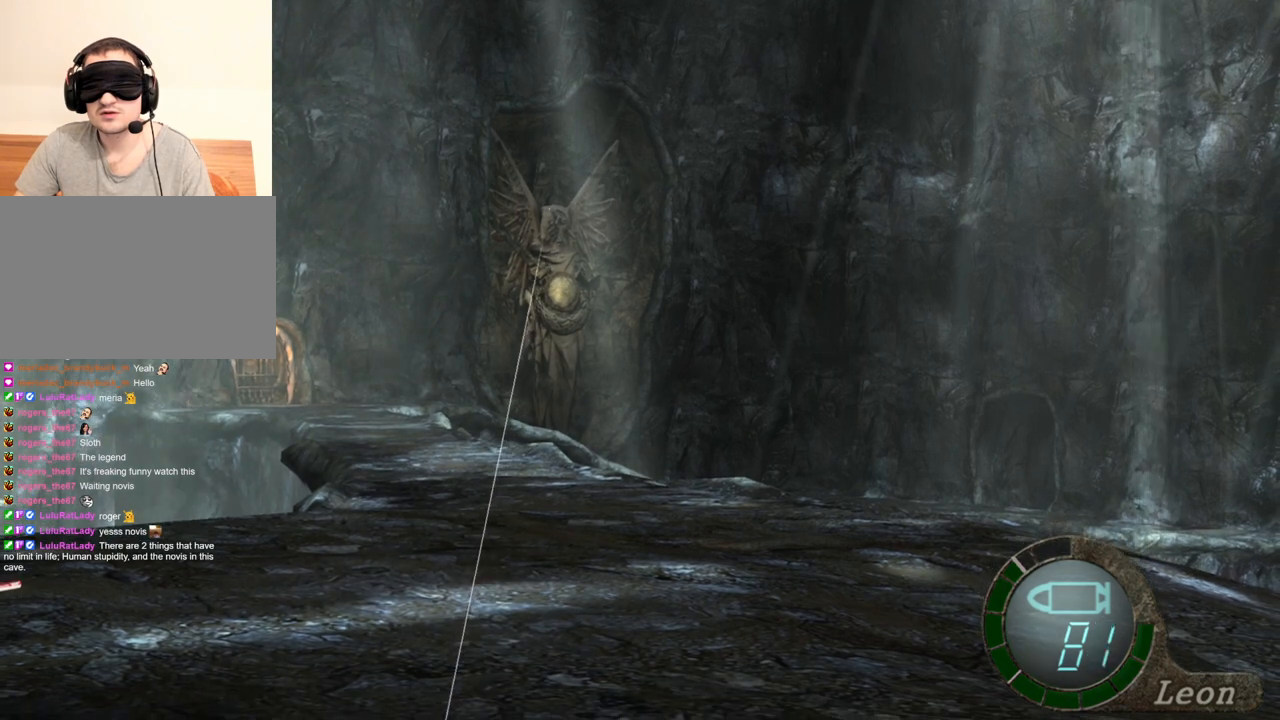
{"keys": [], "mouse": ["right"], "events": []}
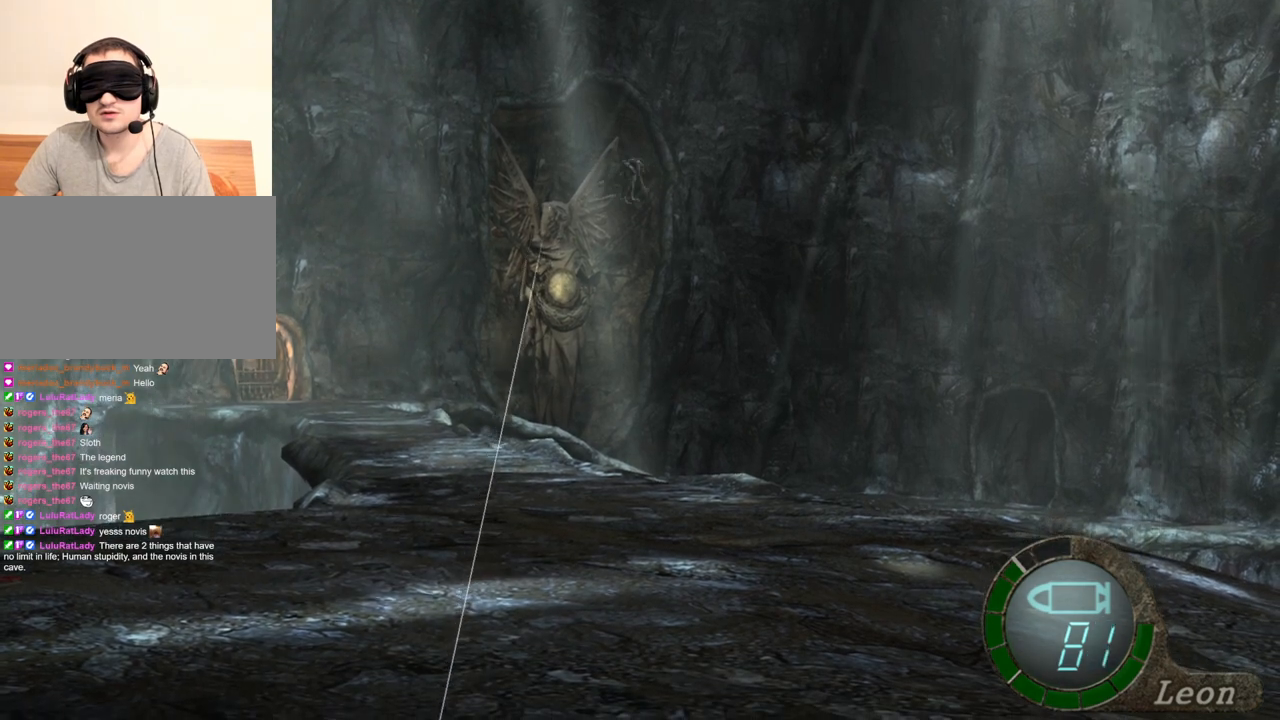
{"keys": [], "mouse": ["right"], "events": []}
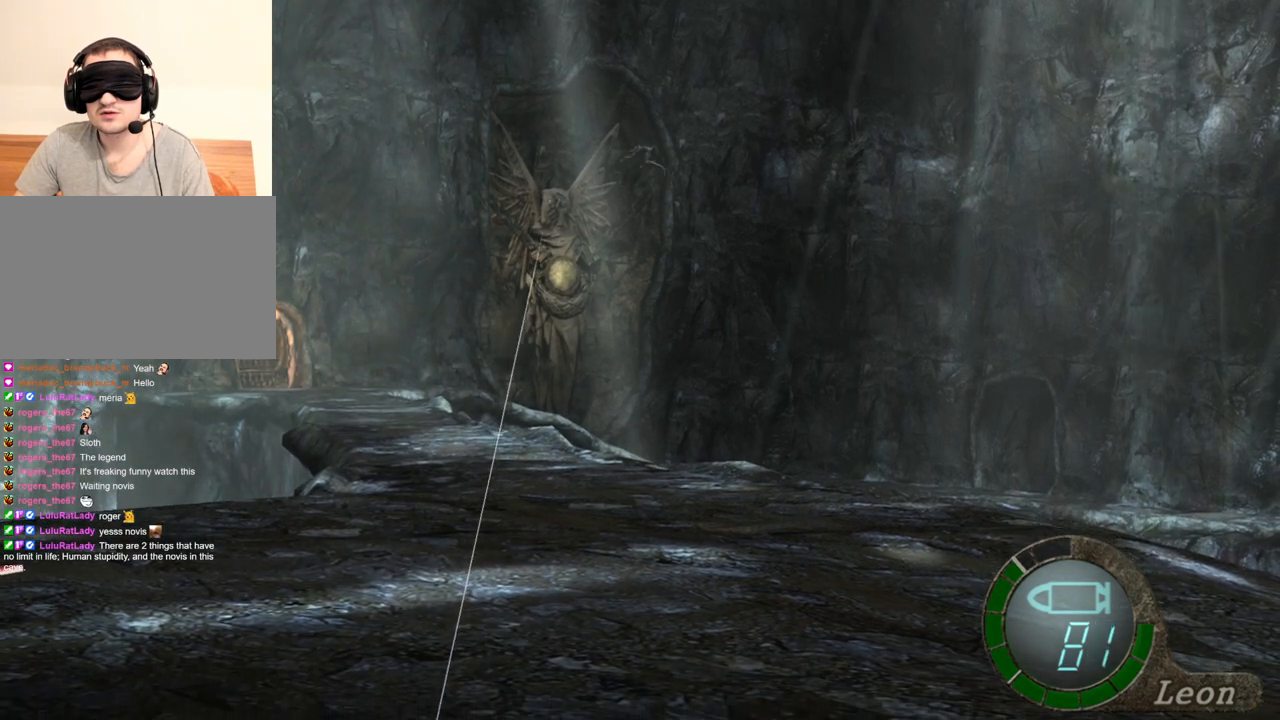
{"keys": [], "mouse": ["right"], "events": []}